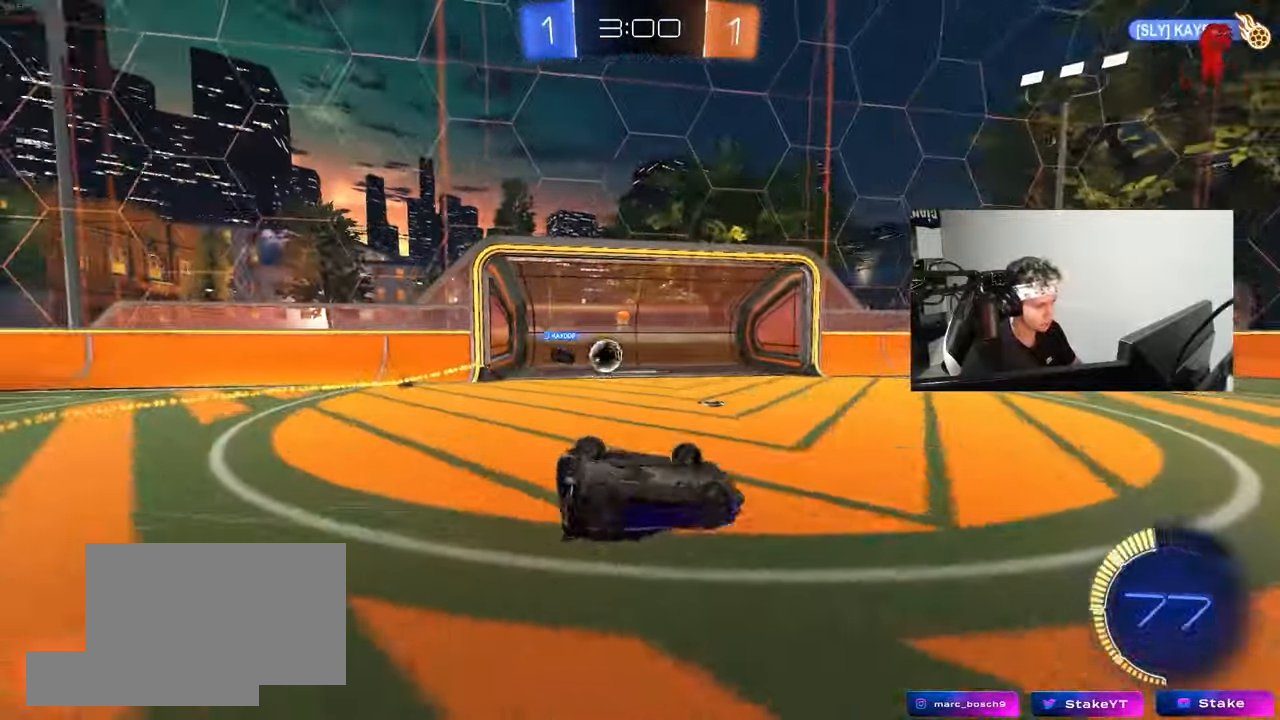
Gameplay with keyboard and mouse; each line is a JSON object with the keys and mouse buttons held at the frame after it. "events" lists presses ("down") and releases ("up") of "1", "2", "3", "4", "5", "a", "alt", "c", "caps_lock", "ctrl", "d", "e", "f", "g", "q", "r", "s", "shift", "space", "t", "tab", "v", "w", "x", "z", "mouse_left", "mouse_wheel" and "mouse_right" between this image and that frame as [ms after this image, input, new state], when the widget could be followed in between. "mouse_left", "mouse_wheel", "mouse_right" = the "left", "wheel", "right" buttons of the "mouse" list. No other keys are recorded. "wheel" means that the mouse wheel is clicked or scrolled. "mouse_move" is the direction in which the mouse moves at that frame (one of eight, or "still"), when it could be read.
{"keys": ["space", "tab"], "mouse": [], "mouse_move": "still", "events": [[17, "s", "down"], [67, "space", "down"], [250, "s", "up"], [250, "shift", "up"], [250, "space", "up"], [300, "d", "up"], [400, "tab", "down"], [433, "space", "down"]]}
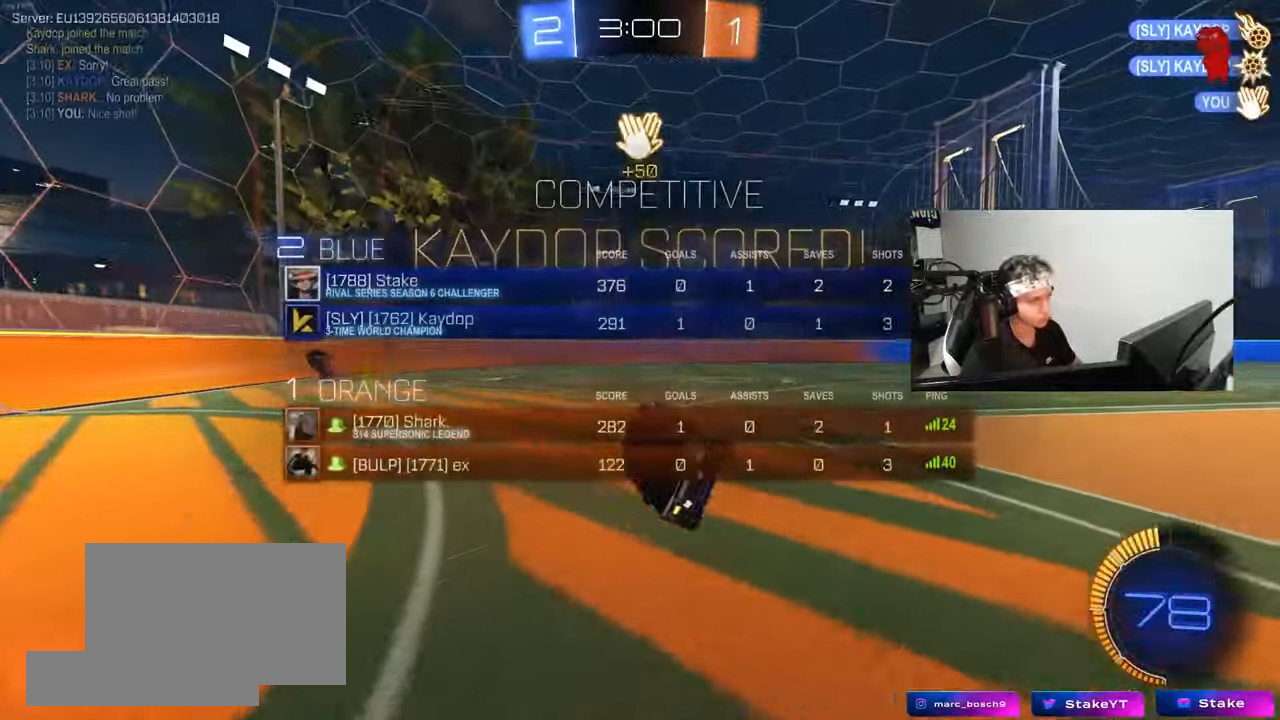
{"keys": ["d", "w"], "mouse": [], "mouse_move": "still", "events": [[83, "space", "up"], [167, "d", "down"], [167, "w", "down"], [267, "d", "up"], [367, "tab", "up"], [500, "d", "down"]]}
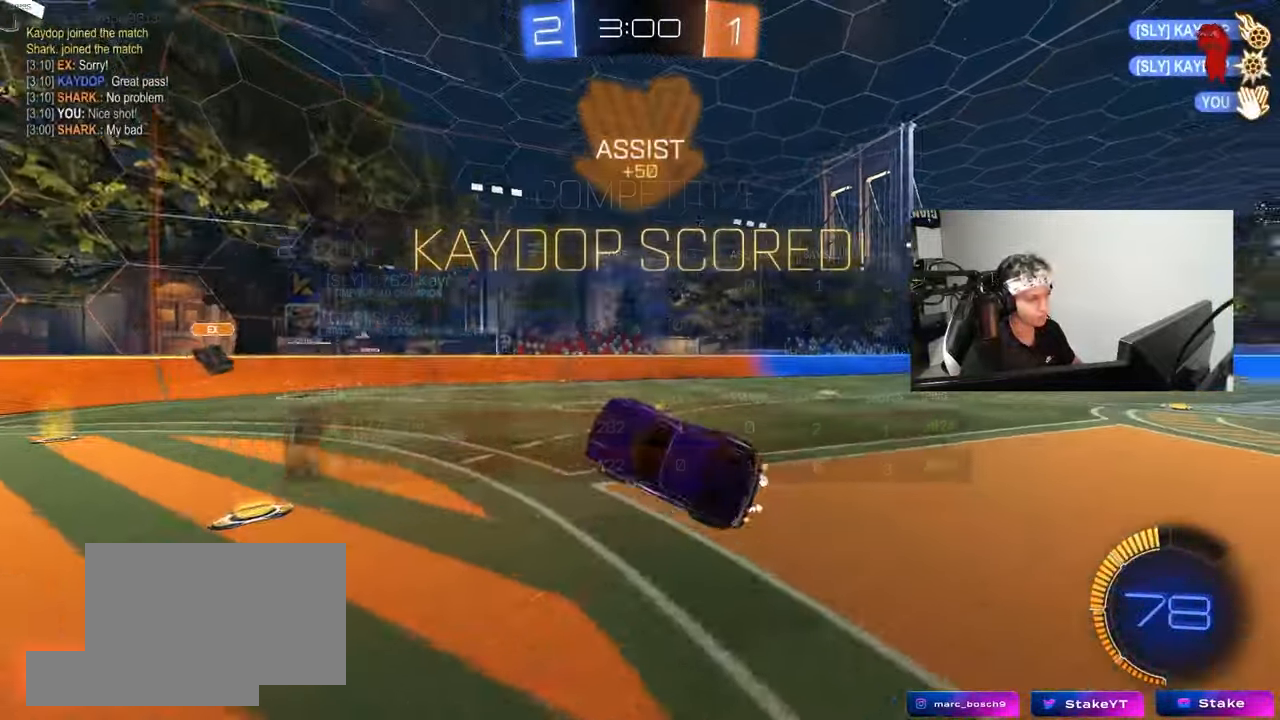
{"keys": ["d"], "mouse": [], "mouse_move": "still", "events": [[50, "d", "up"], [233, "d", "down"], [233, "q", "down"], [383, "w", "up"], [433, "q", "up"]]}
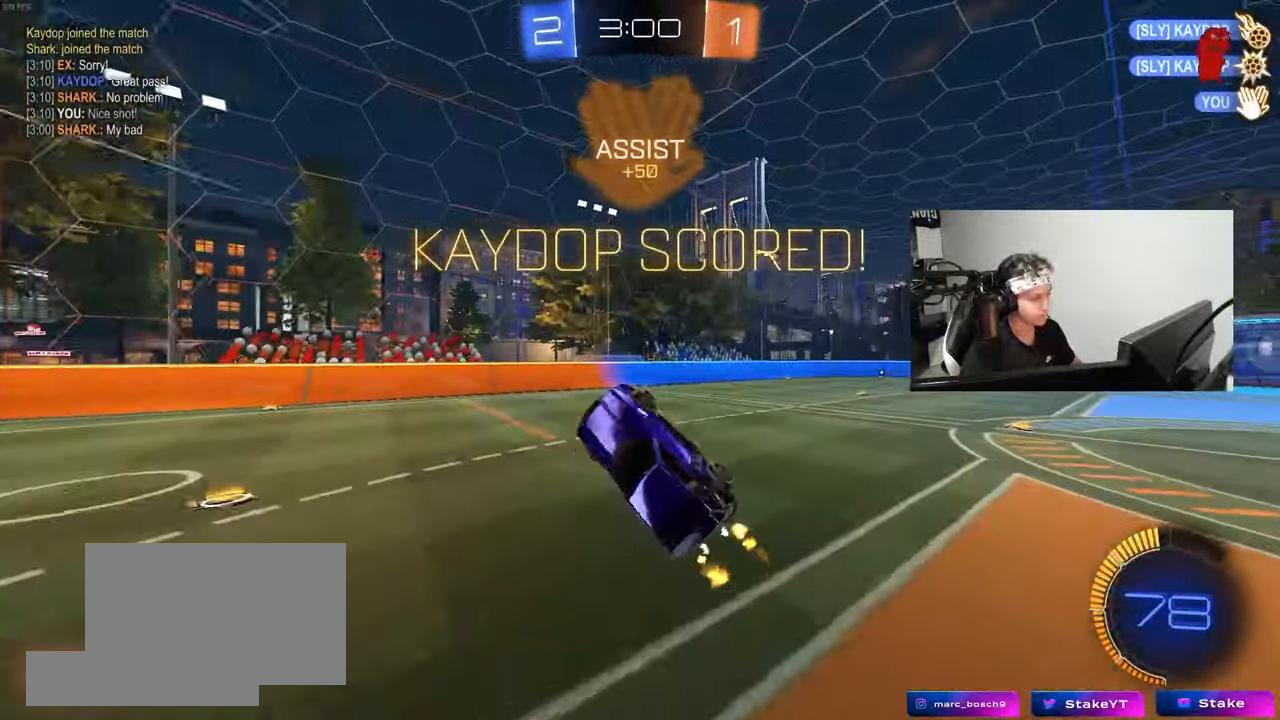
{"keys": [], "mouse": [], "mouse_move": "still", "events": [[67, "shift", "down"], [67, "w", "down"], [217, "d", "up"], [250, "shift", "up"], [250, "w", "up"], [300, "a", "down"], [300, "shift", "down"], [300, "w", "down"], [483, "a", "up"], [483, "shift", "up"], [483, "w", "up"]]}
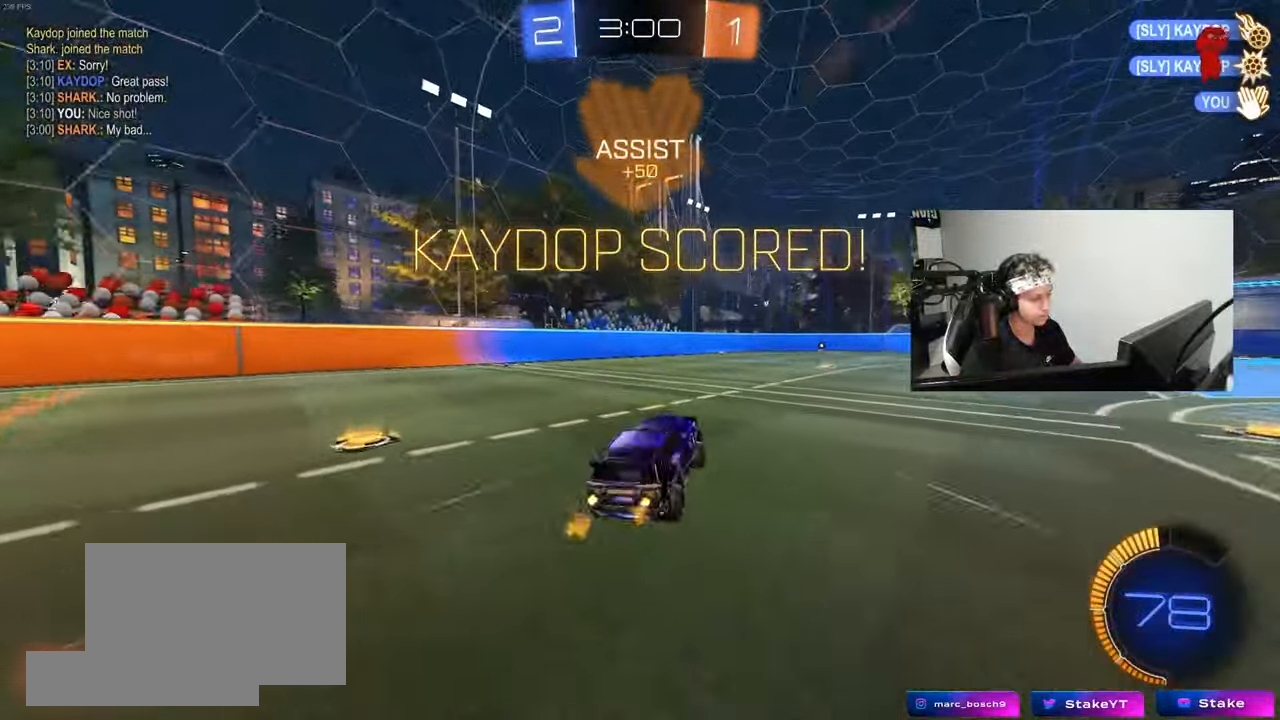
{"keys": ["d", "s", "shift"], "mouse": ["left"], "mouse_move": "still", "events": [[33, "a", "down"], [133, "mouse_right", "down"], [217, "mouse_right", "up"], [267, "a", "up"], [267, "d", "down"], [267, "shift", "down"], [317, "mouse_right", "down"], [317, "w", "down"], [367, "mouse_left", "down"], [417, "s", "down"], [450, "w", "up"], [500, "mouse_right", "up"]]}
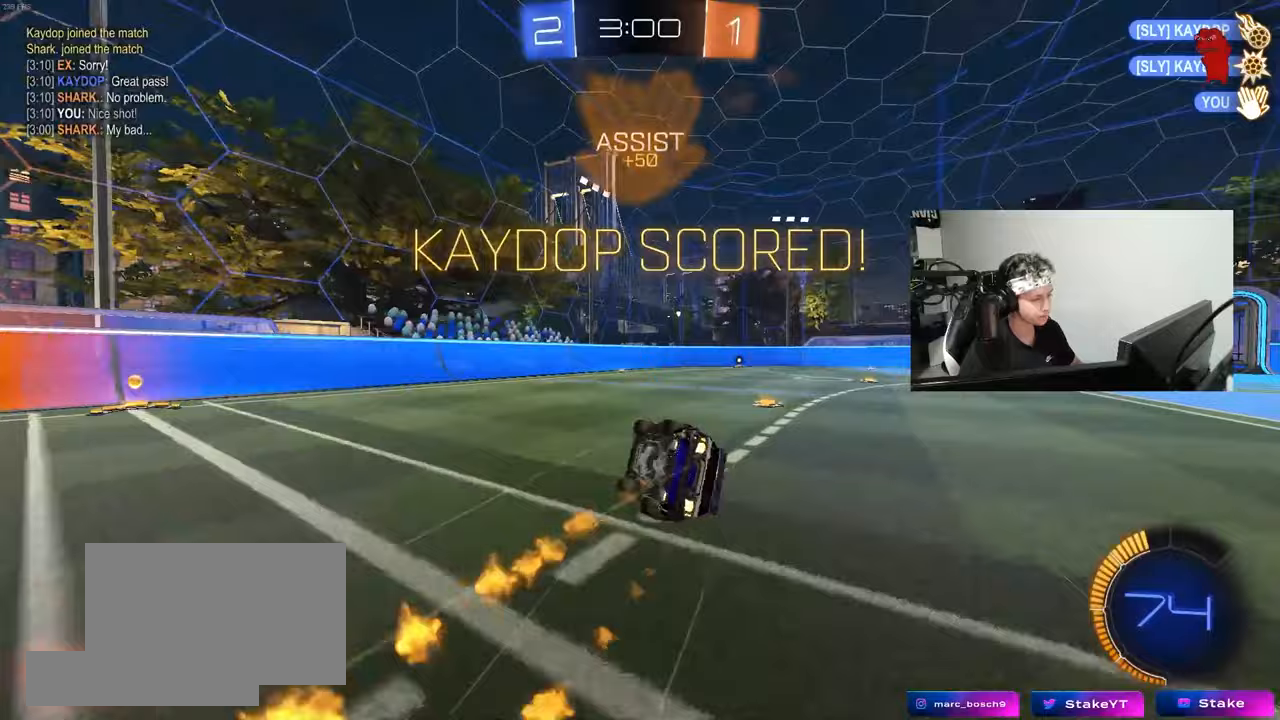
{"keys": ["d", "s", "shift"], "mouse": ["left"], "mouse_move": "still", "events": [[233, "s", "up"], [333, "s", "down"]]}
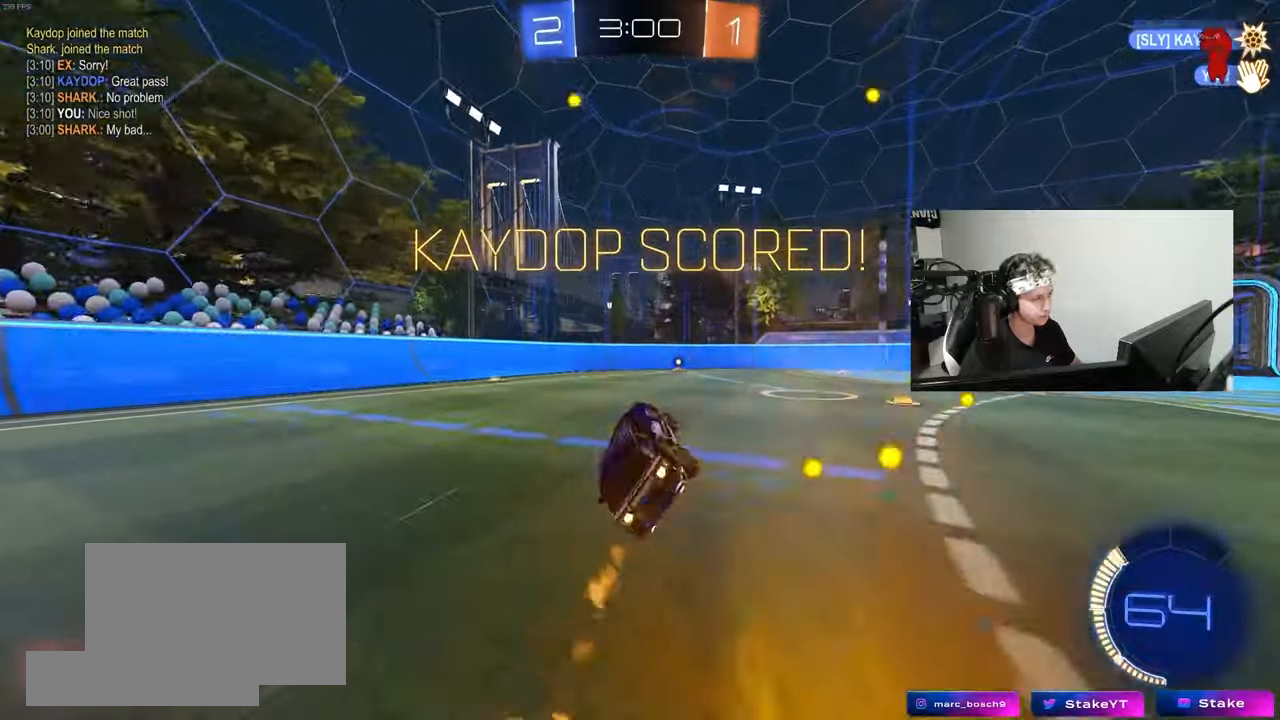
{"keys": ["w"], "mouse": [], "mouse_move": "still", "events": [[67, "mouse_left", "up"], [67, "shift", "up"], [117, "d", "up"], [117, "s", "up"], [483, "w", "down"]]}
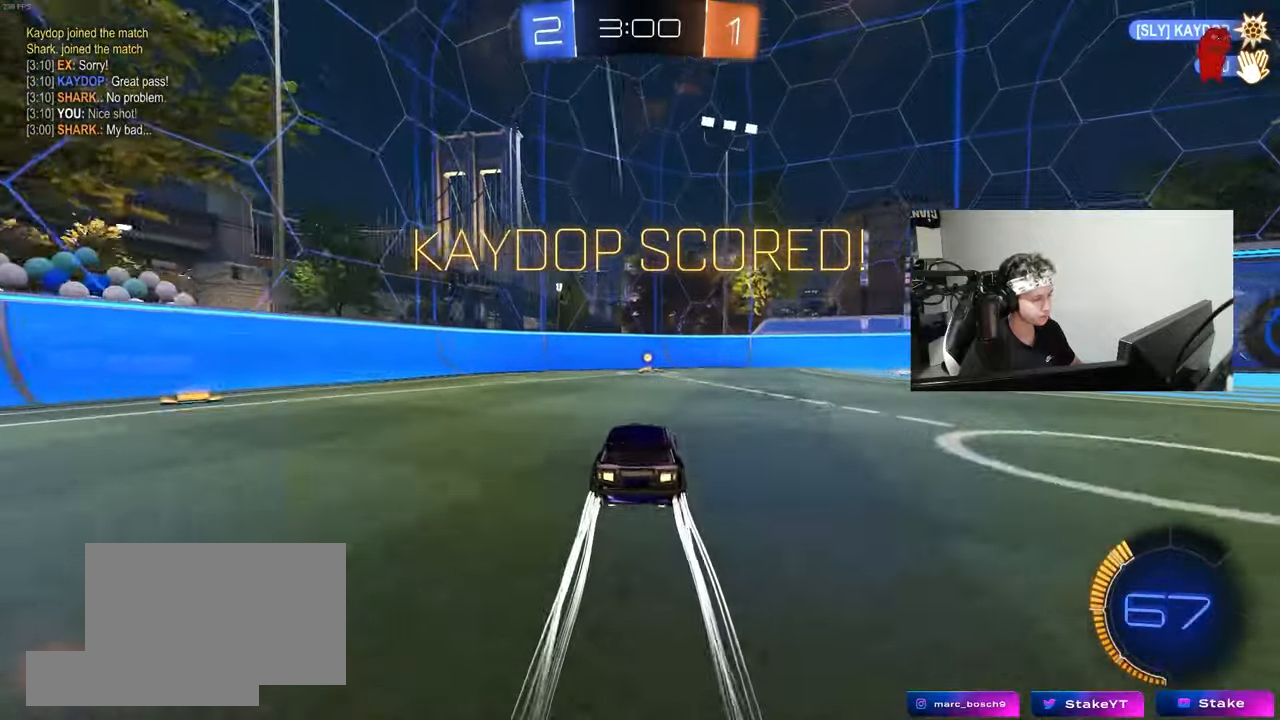
{"keys": [], "mouse": ["right"], "mouse_move": "still", "events": [[133, "w", "up"], [367, "mouse_right", "down"]]}
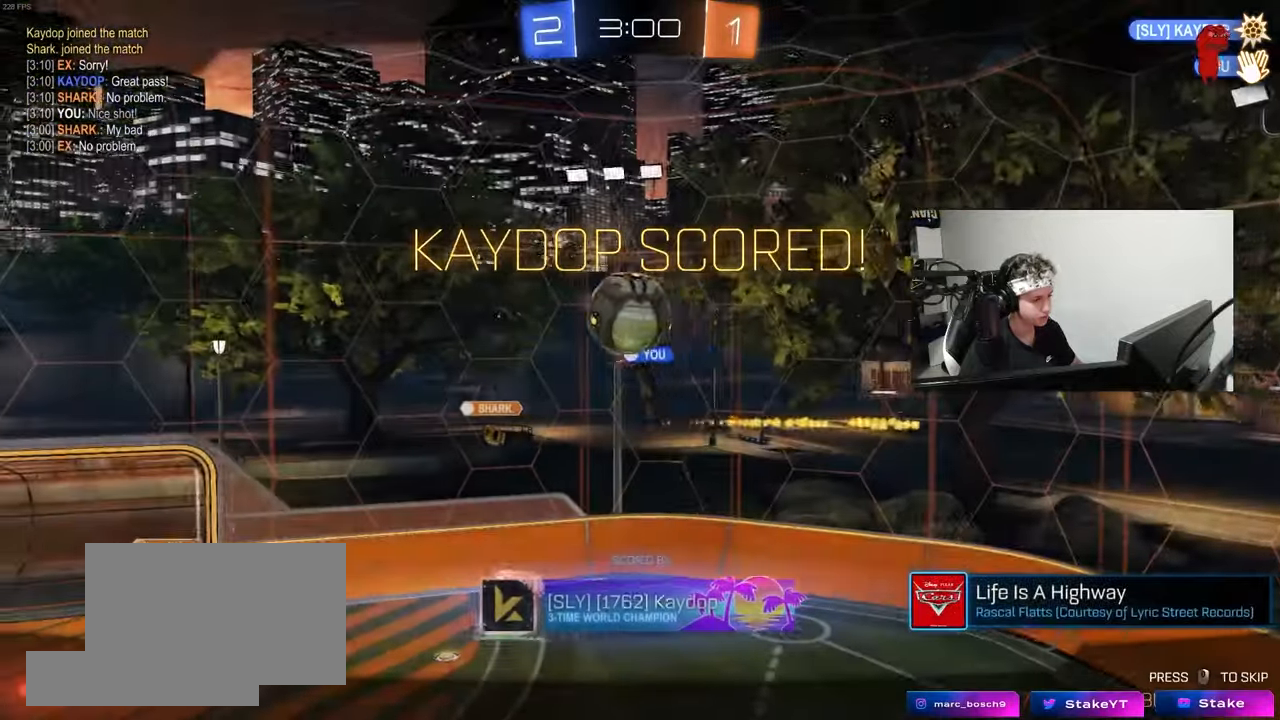
{"keys": [], "mouse": [], "mouse_move": "still", "events": [[50, "mouse_right", "up"]]}
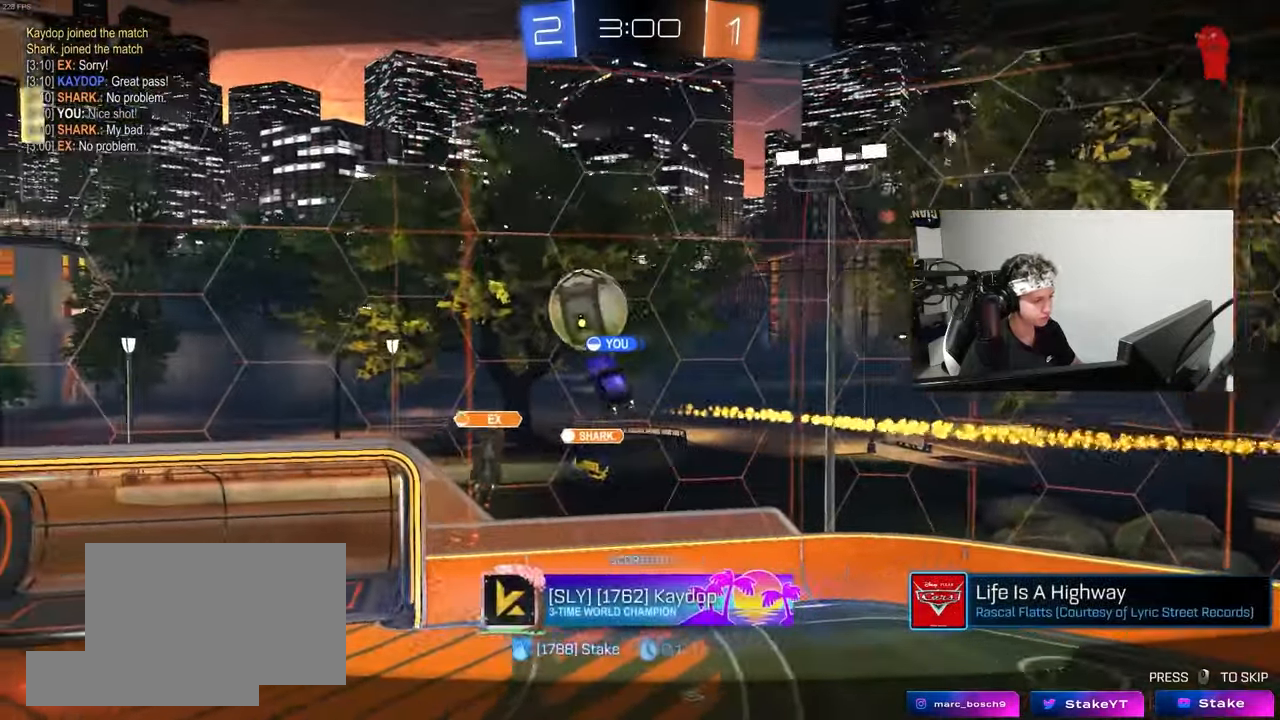
{"keys": [], "mouse": [], "mouse_move": "still", "events": []}
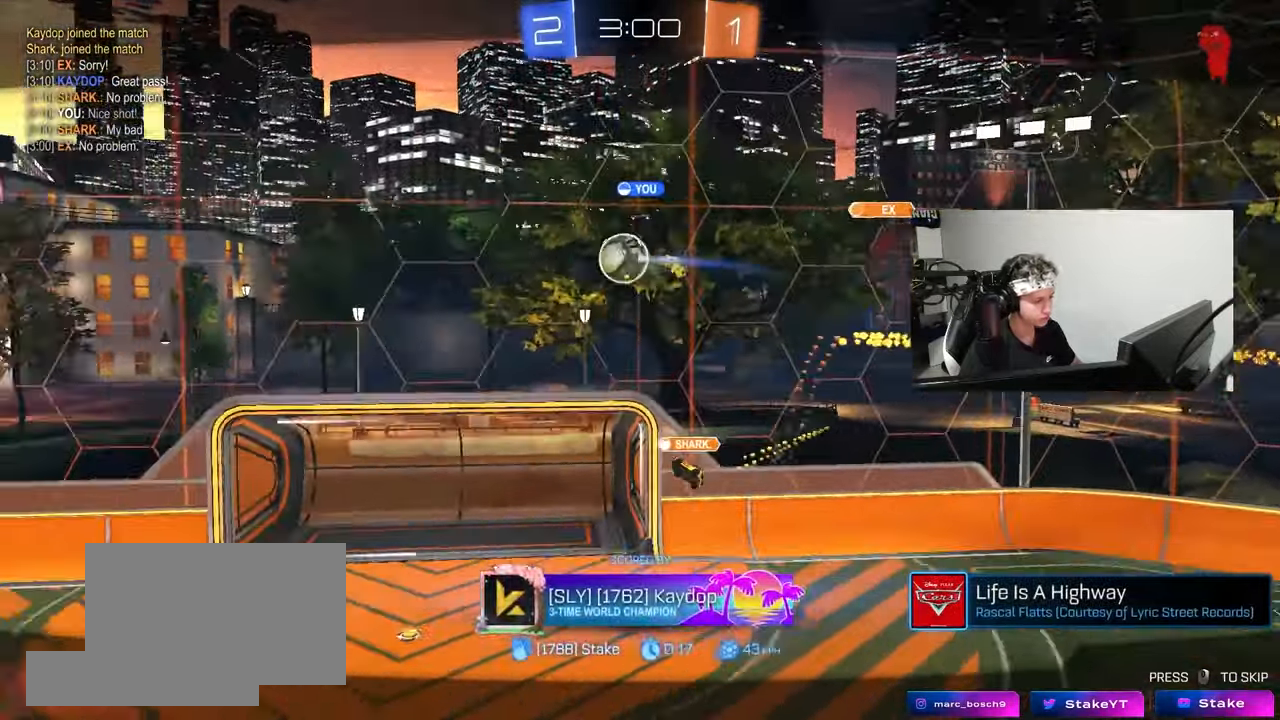
{"keys": [], "mouse": [], "mouse_move": "still", "events": [[33, "mouse_right", "down"], [217, "mouse_right", "up"], [317, "mouse_right", "down"], [500, "mouse_right", "up"]]}
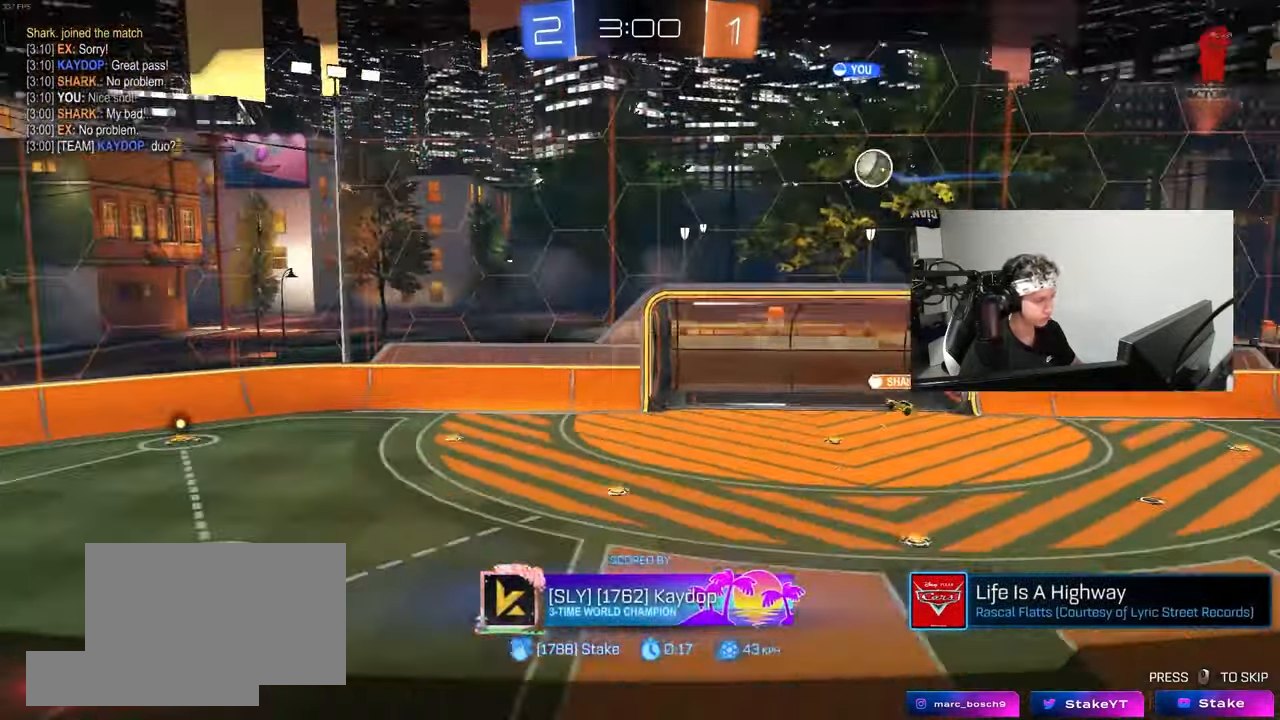
{"keys": [], "mouse": ["right"], "mouse_move": "still", "events": [[50, "mouse_right", "down"]]}
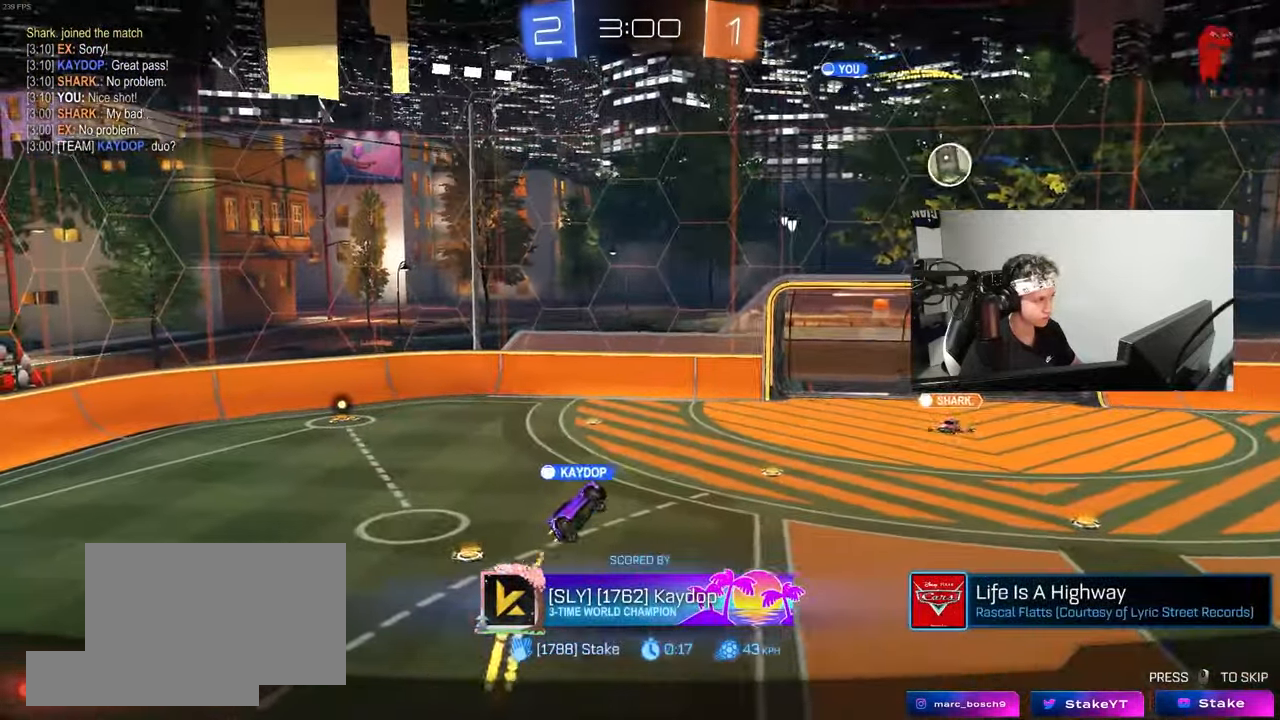
{"keys": [], "mouse": [], "mouse_move": "still", "events": [[17, "mouse_right", "up"], [67, "mouse_right", "down"], [200, "mouse_right", "up"], [300, "mouse_right", "down"], [483, "mouse_right", "up"]]}
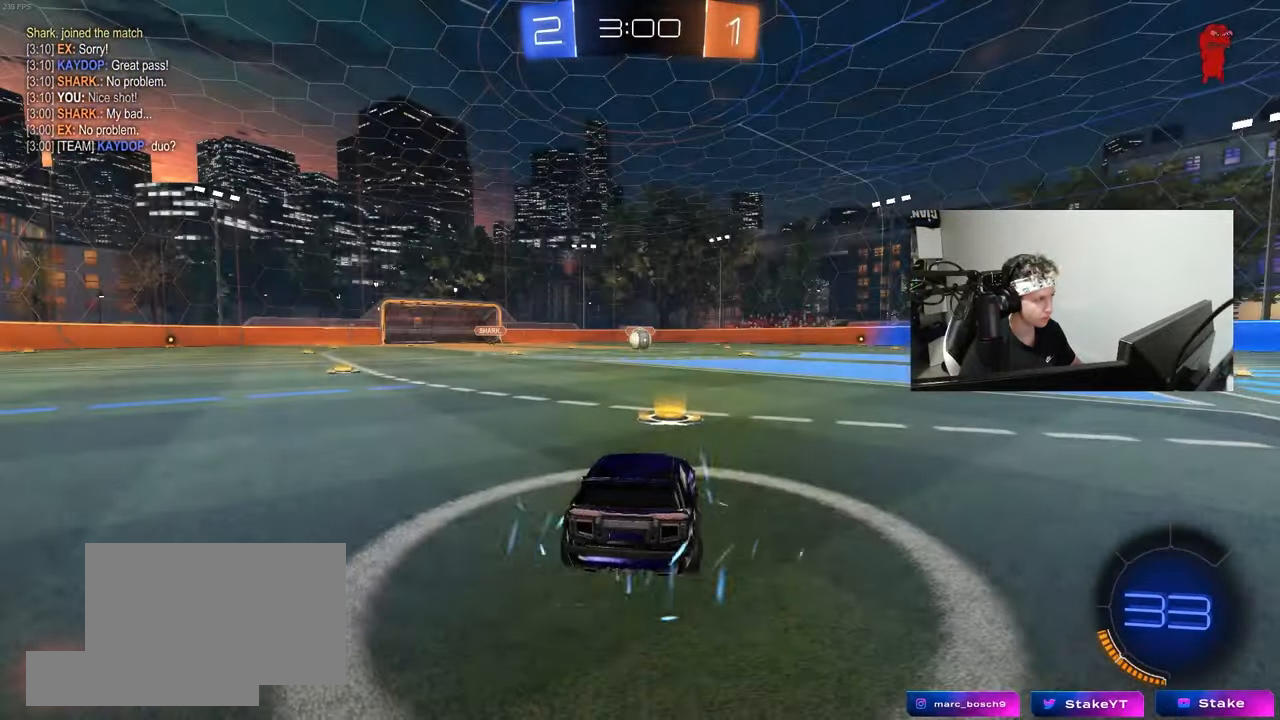
{"keys": [], "mouse": ["wheel"], "mouse_move": "still", "events": [[33, "mouse_wheel", "down"], [183, "mouse_wheel", "up"], [267, "mouse_wheel", "down"], [417, "mouse_wheel", "up"], [500, "mouse_wheel", "down"]]}
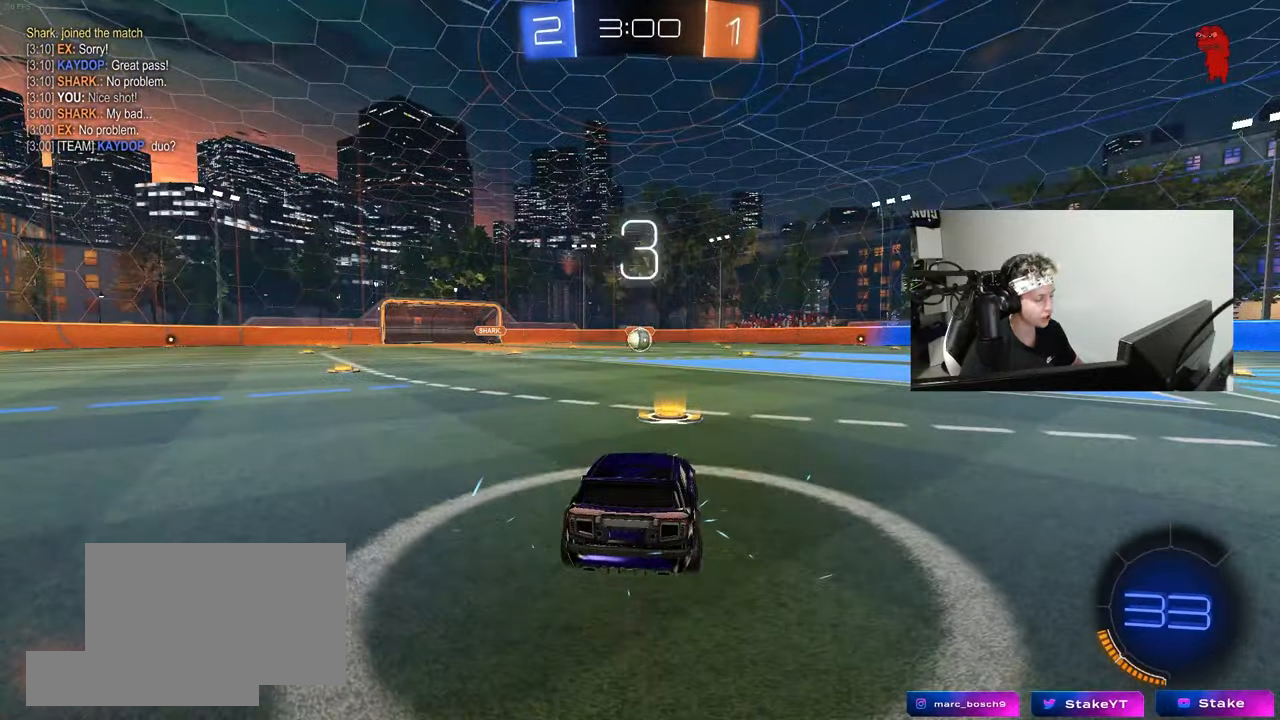
{"keys": [], "mouse": [], "mouse_move": "still", "events": [[183, "mouse_wheel", "up"], [283, "mouse_wheel", "down"], [417, "mouse_wheel", "up"]]}
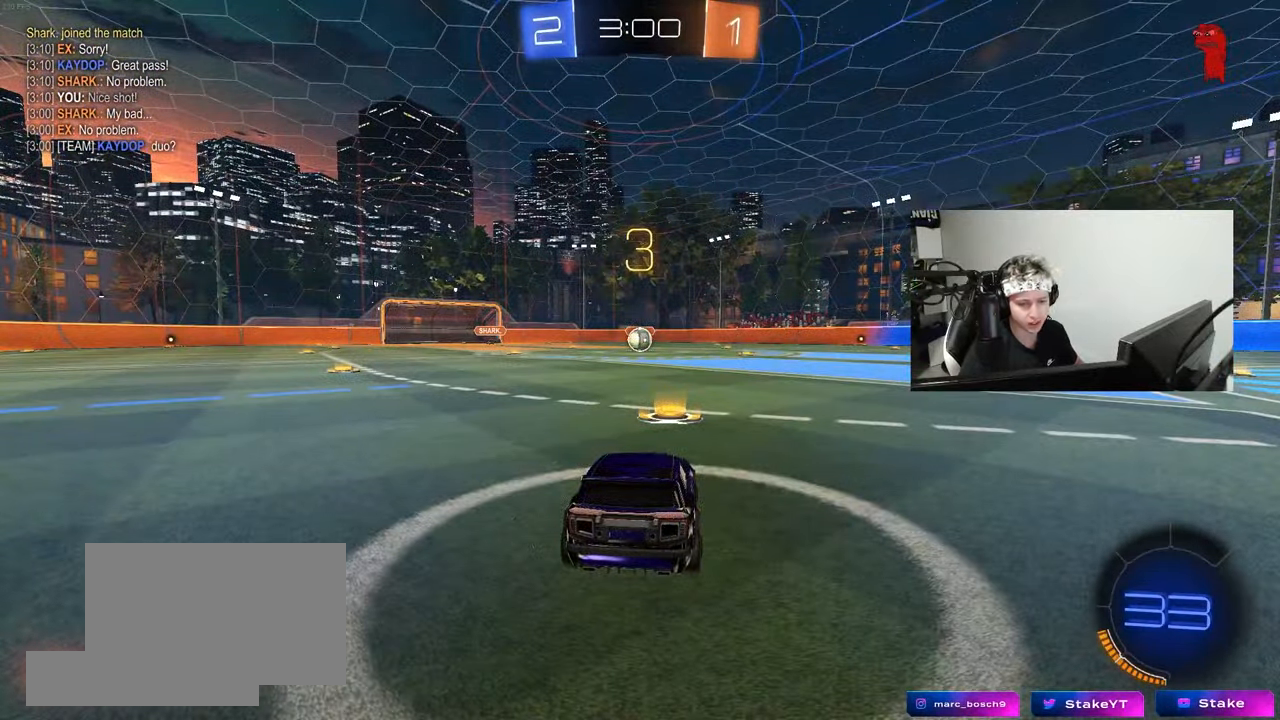
{"keys": ["tab"], "mouse": ["left"], "mouse_move": "up", "events": [[117, "mouse_wheel", "down"], [200, "mouse_wheel", "up"], [300, "space", "down"], [350, "mouse_left", "down"], [400, "tab", "down"], [483, "space", "up"]]}
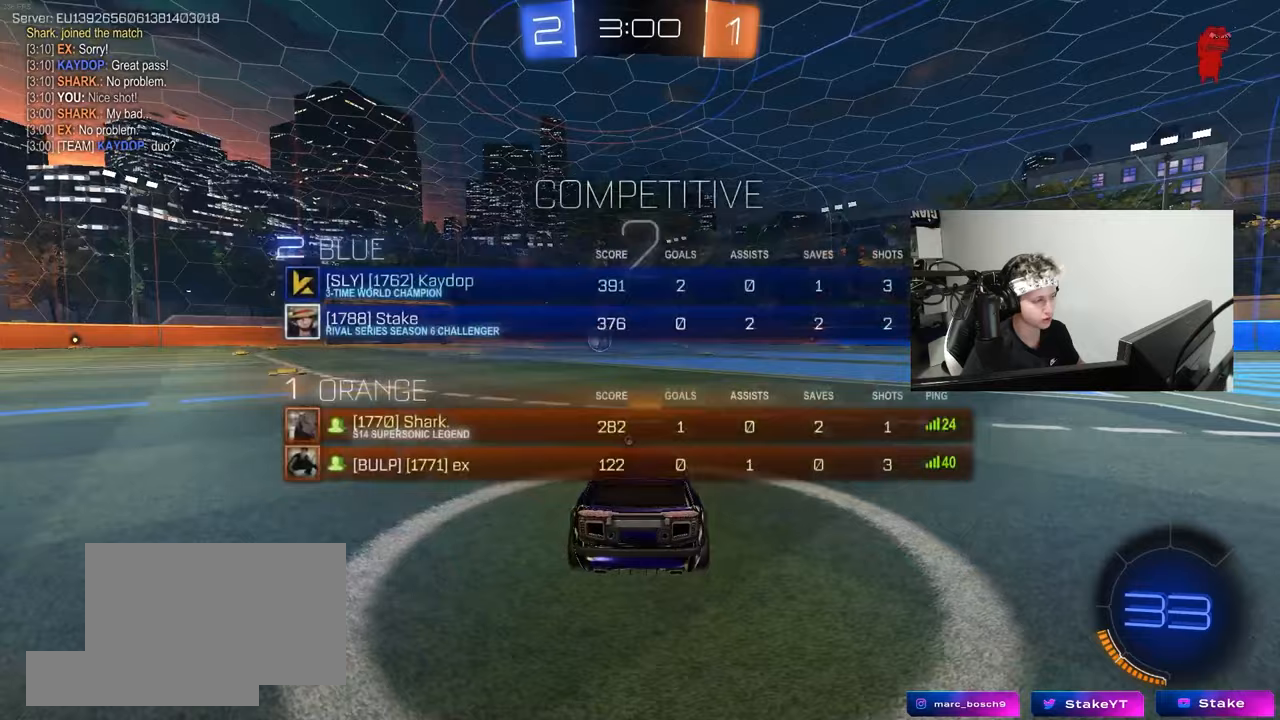
{"keys": ["tab", "w"], "mouse": ["left"], "mouse_move": "left", "events": [[133, "space", "down"], [267, "space", "up"], [367, "w", "down"]]}
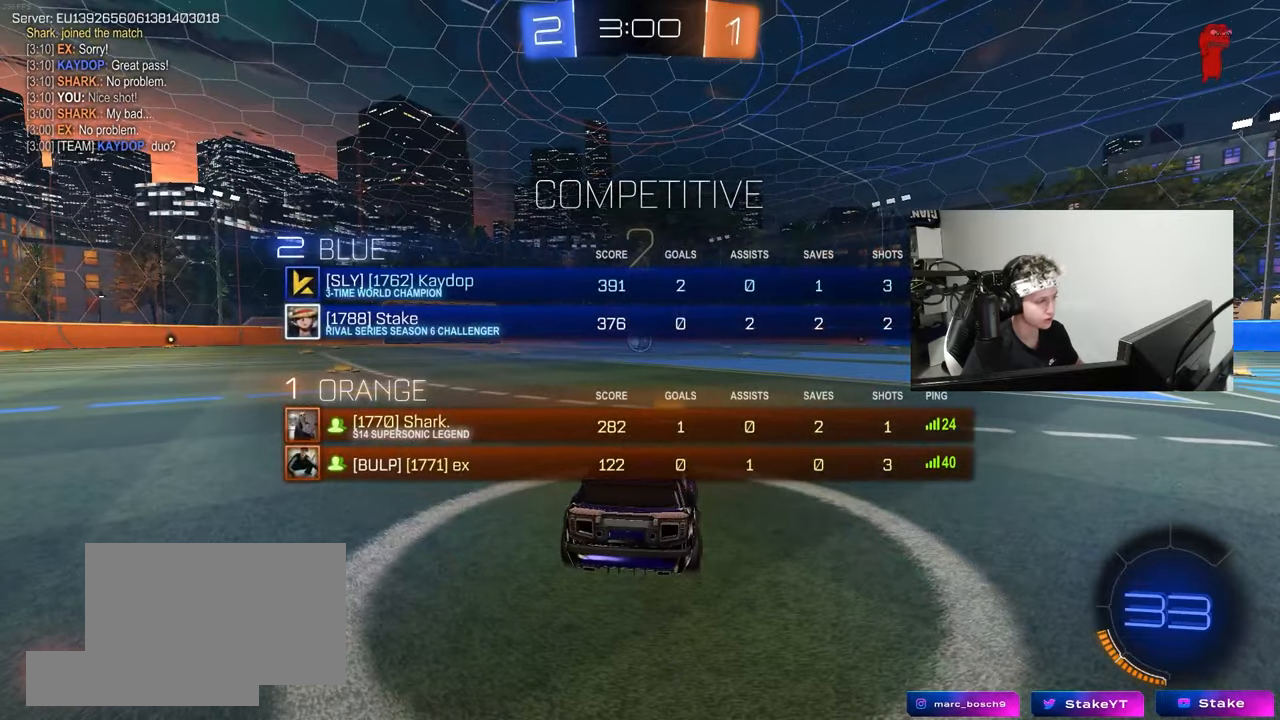
{"keys": ["tab", "w"], "mouse": ["left"], "mouse_move": "left", "events": []}
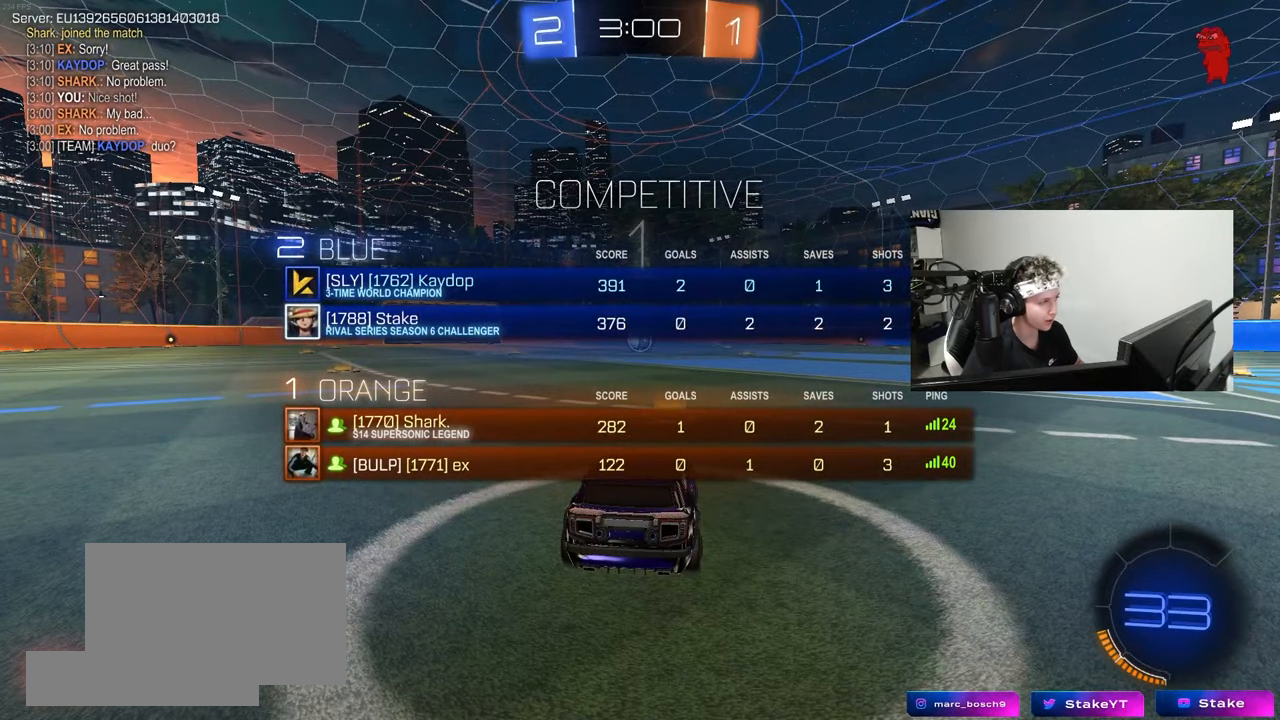
{"keys": ["w"], "mouse": ["left"], "mouse_move": "left", "events": [[150, "tab", "up"]]}
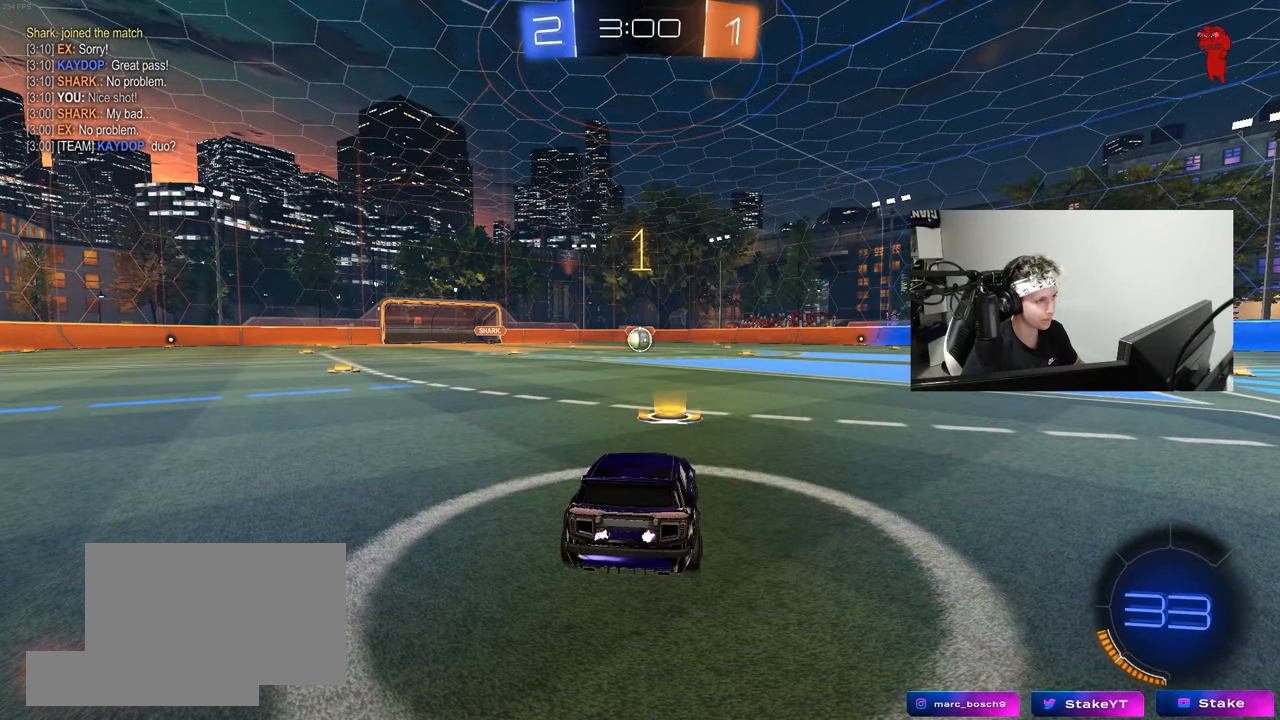
{"keys": ["w"], "mouse": ["left"], "mouse_move": "left", "events": []}
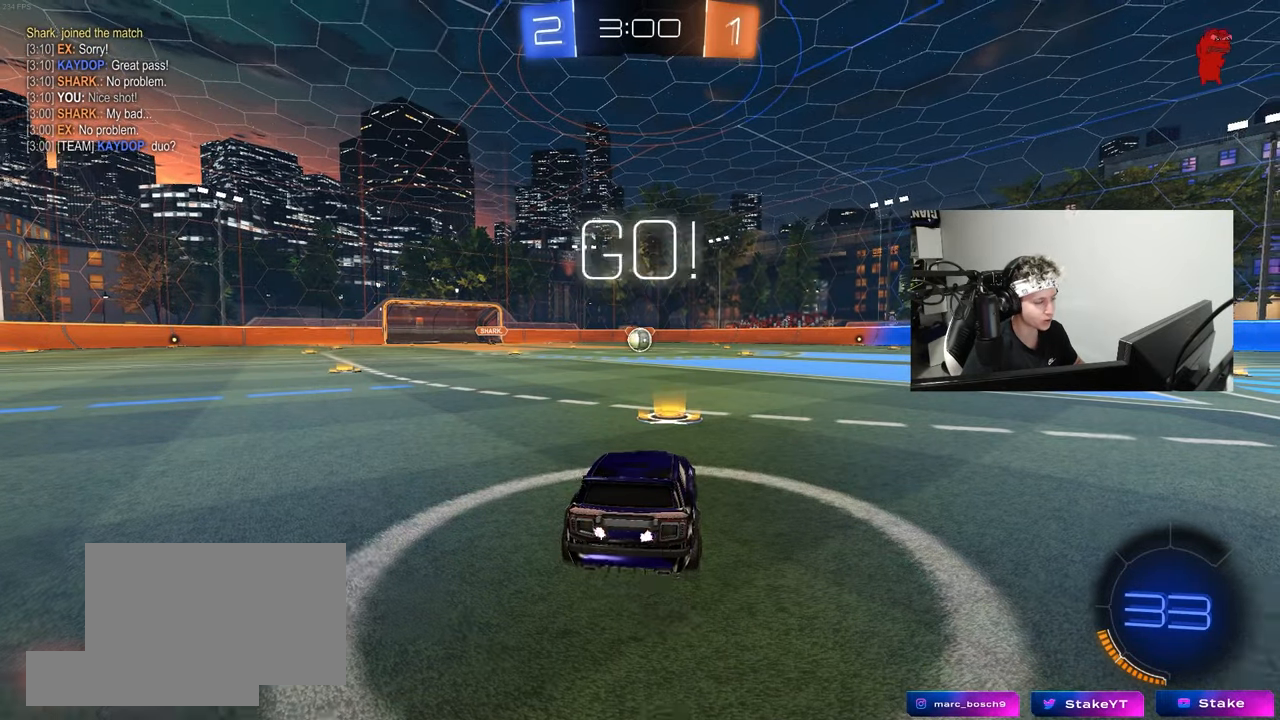
{"keys": ["a", "s", "shift"], "mouse": ["left", "right"], "mouse_move": "still", "events": [[283, "d", "down"], [333, "d", "up"], [333, "mouse_right", "down"], [383, "a", "down"], [383, "mouse_right", "up"], [383, "shift", "down"], [417, "mouse_right", "down"], [467, "s", "down"], [467, "w", "up"]]}
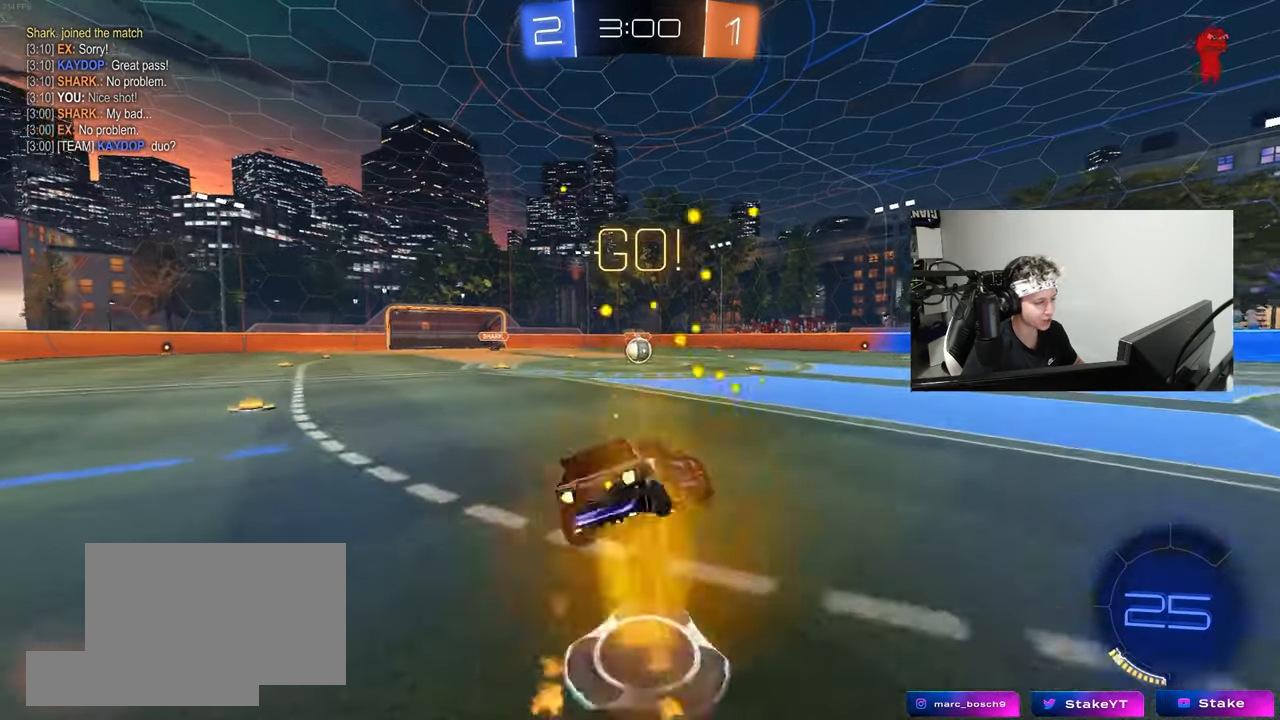
{"keys": ["a", "shift"], "mouse": ["left"], "mouse_move": "still", "events": [[67, "mouse_right", "up"], [433, "s", "up"]]}
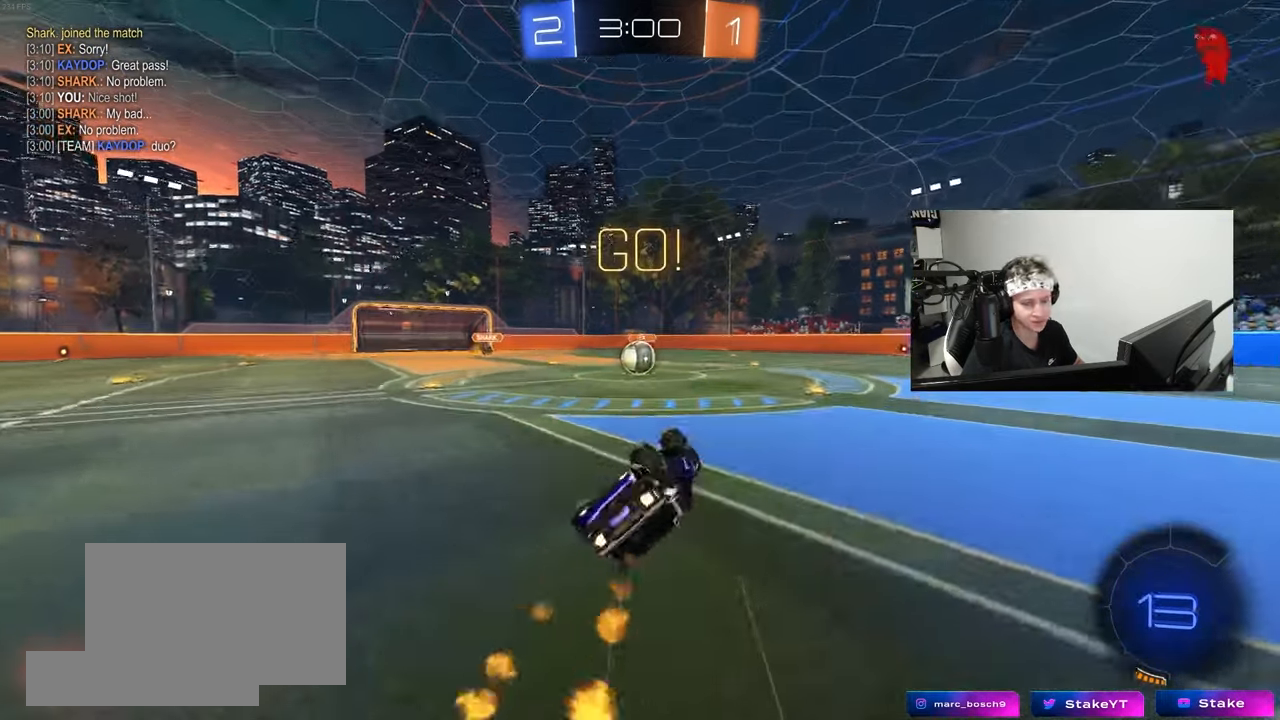
{"keys": [], "mouse": [], "mouse_move": "still", "events": [[33, "s", "down"], [217, "shift", "up"], [317, "a", "up"], [317, "mouse_left", "up"], [317, "s", "up"]]}
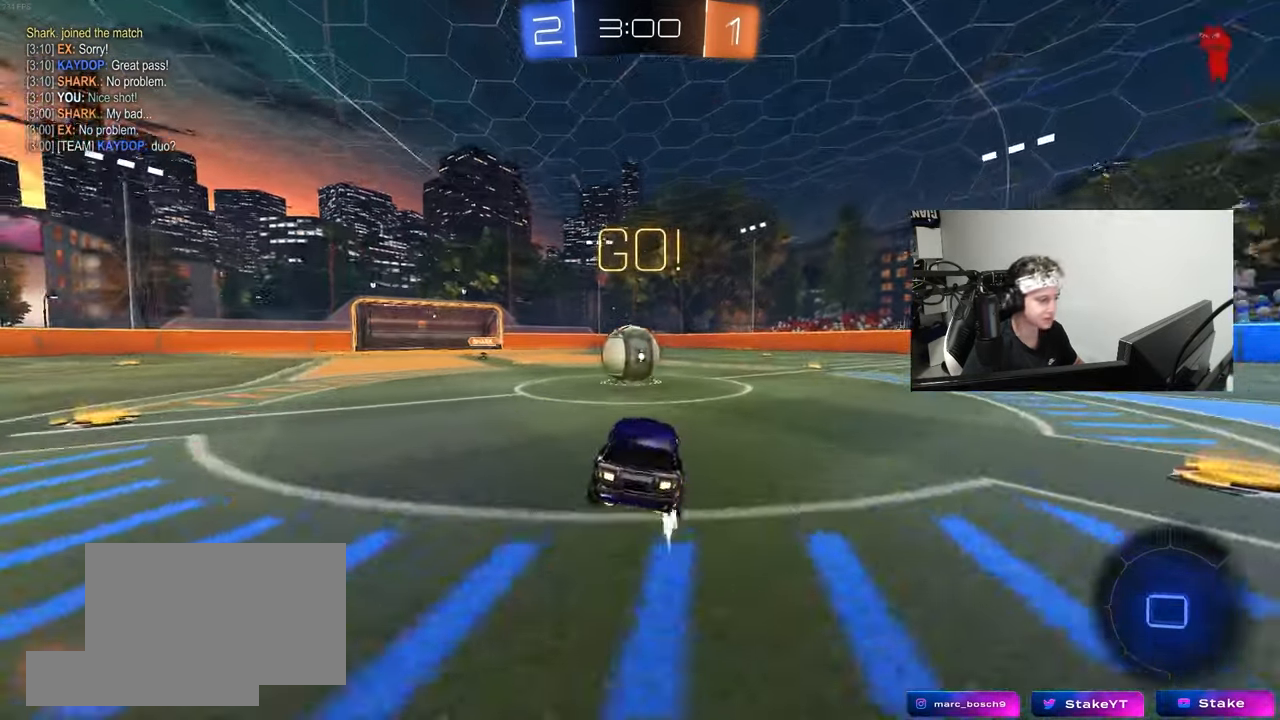
{"keys": ["d", "s", "shift"], "mouse": ["right"], "mouse_move": "down-left", "events": [[50, "a", "down"], [50, "w", "down"], [183, "a", "up"], [183, "mouse_right", "down"], [233, "d", "down"], [283, "shift", "down"], [333, "mouse_right", "up"], [383, "mouse_right", "down"], [433, "s", "down"], [433, "w", "up"]]}
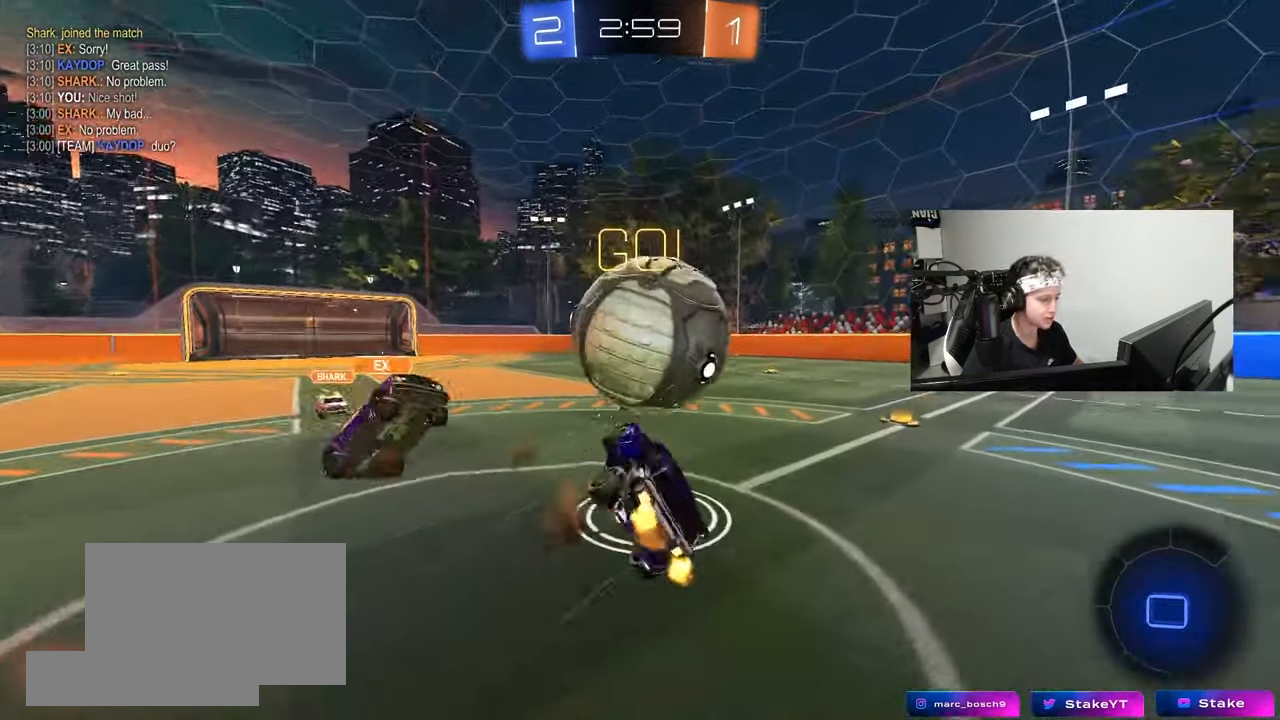
{"keys": ["d", "shift"], "mouse": [], "mouse_move": "still", "events": [[67, "mouse_right", "up"], [300, "s", "up"]]}
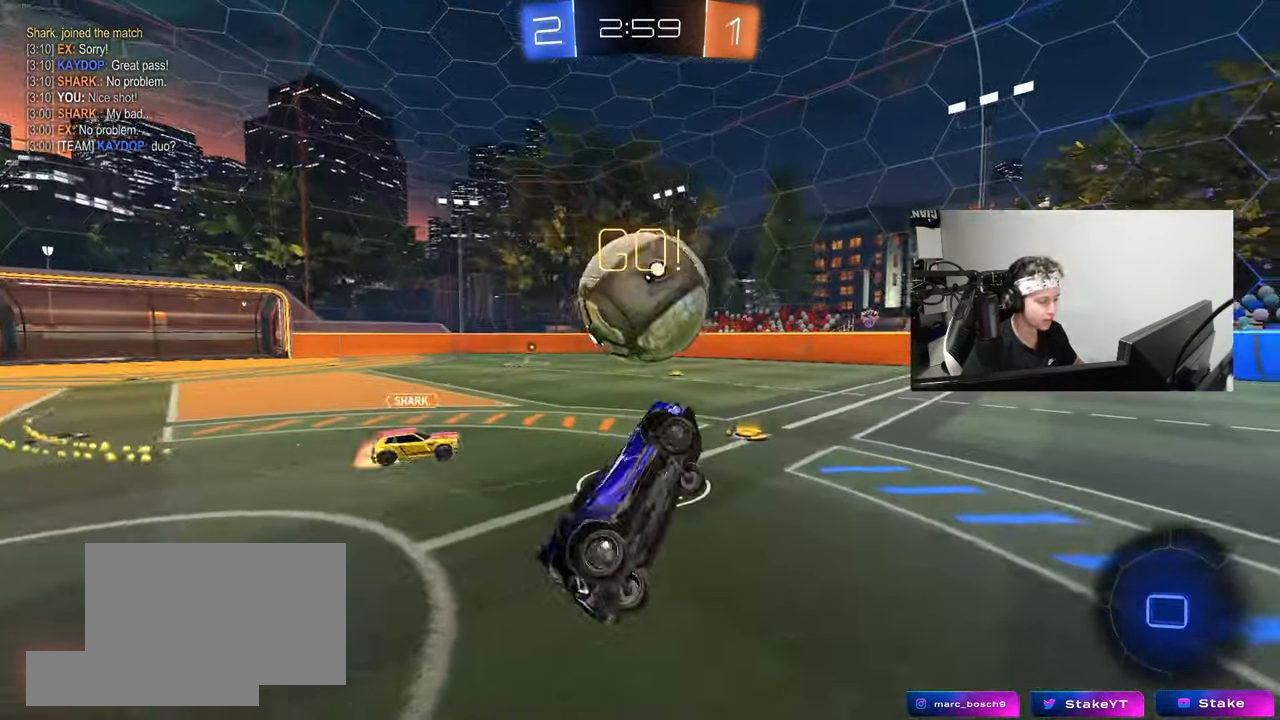
{"keys": ["d", "w"], "mouse": [], "mouse_move": "still", "events": [[83, "shift", "up"], [133, "d", "up"], [450, "d", "down"], [483, "w", "down"]]}
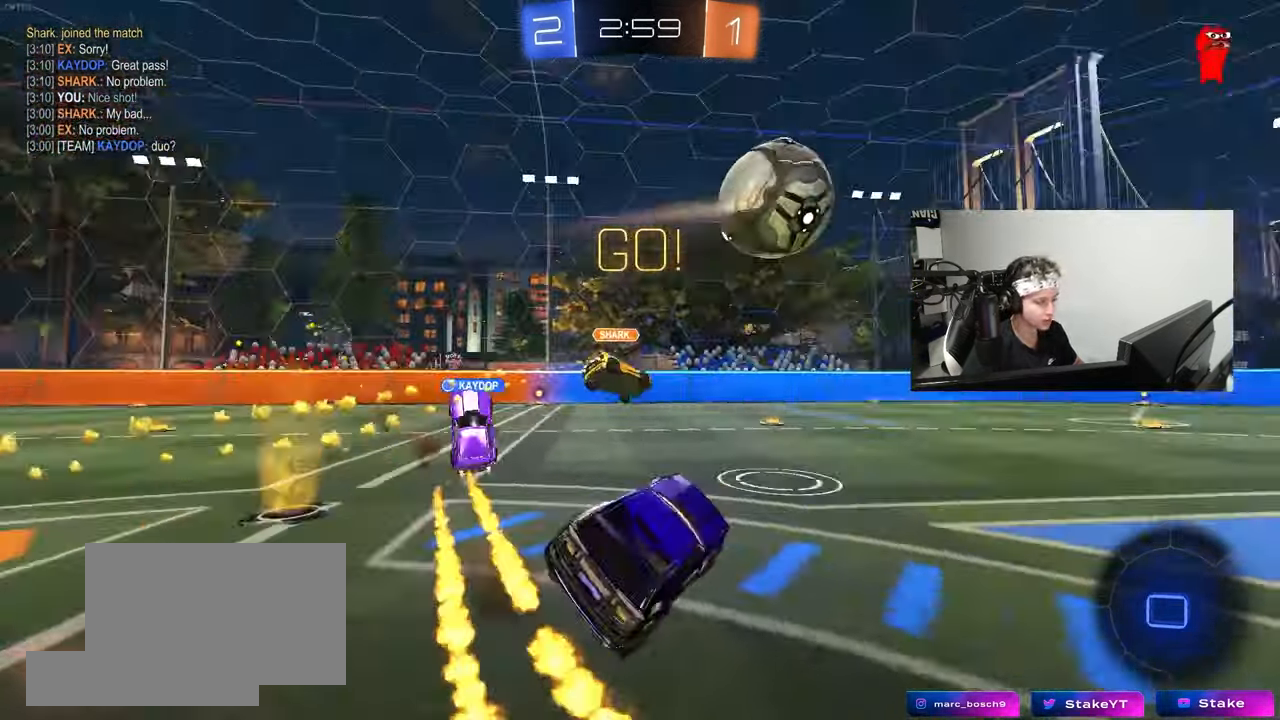
{"keys": ["w"], "mouse": [], "mouse_move": "still", "events": [[383, "d", "up"]]}
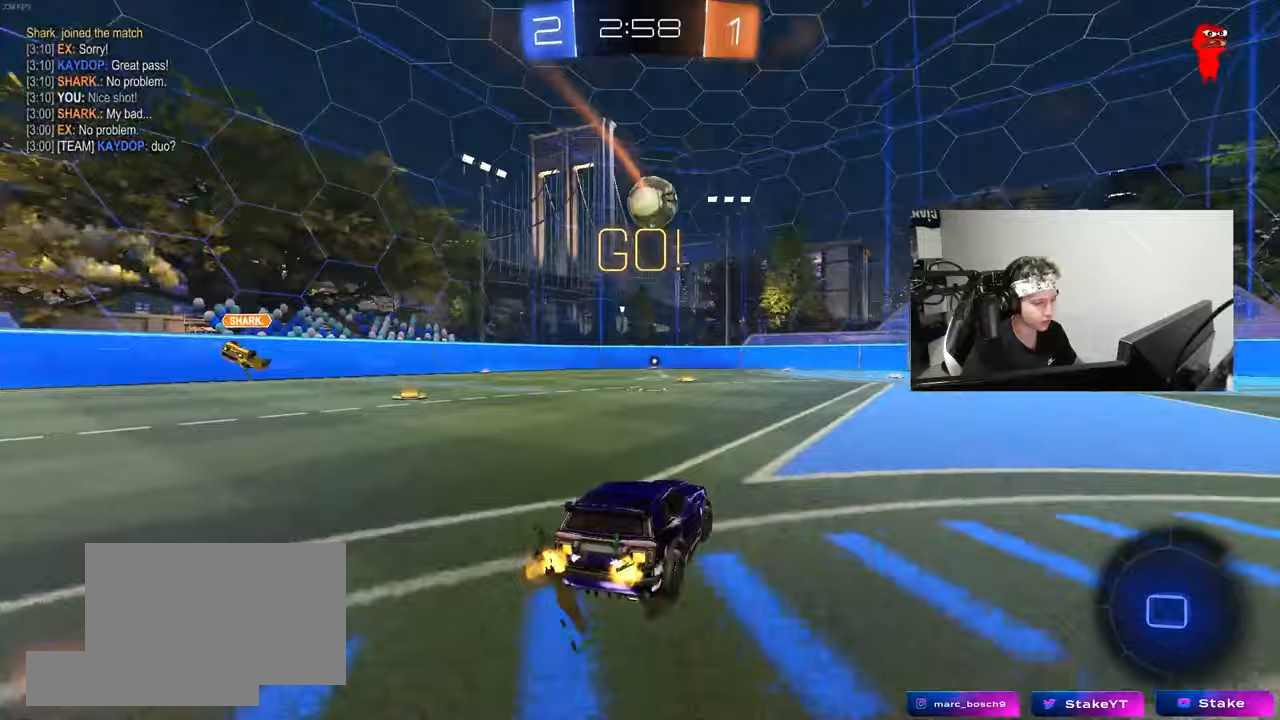
{"keys": ["w"], "mouse": [], "mouse_move": "still", "events": [[300, "d", "down"], [433, "d", "up"]]}
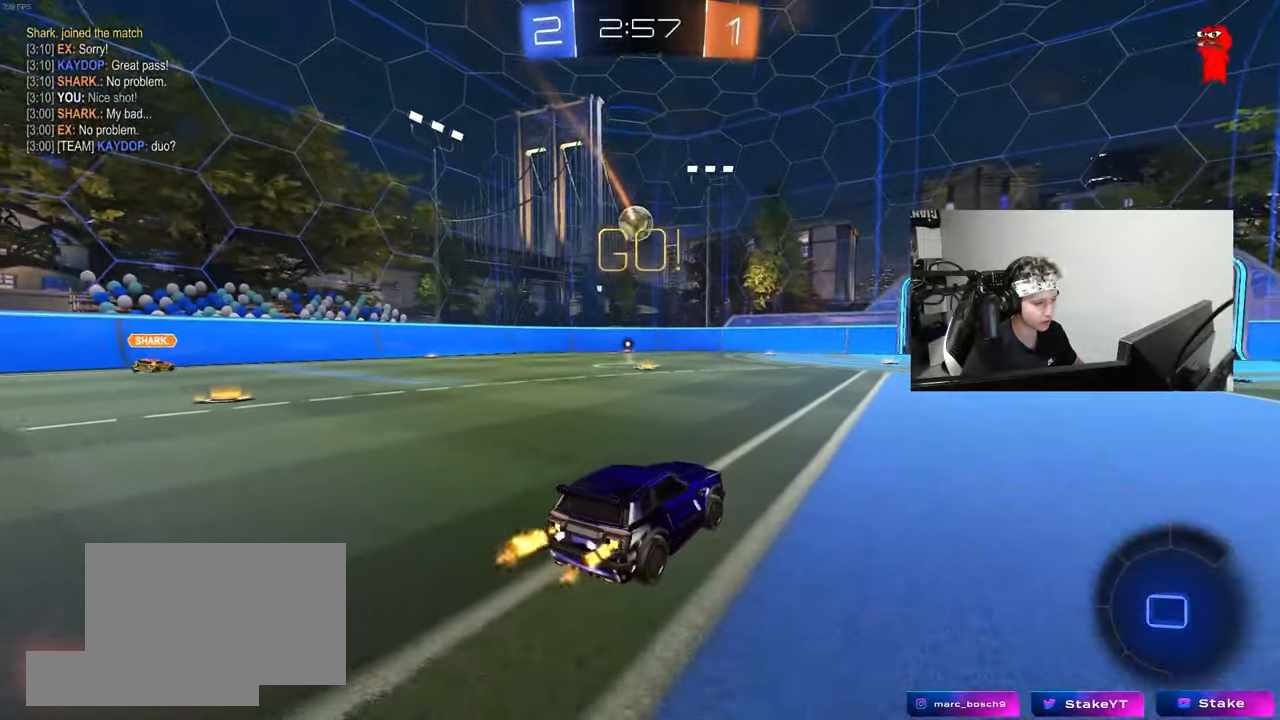
{"keys": ["w"], "mouse": [], "mouse_move": "still", "events": [[83, "mouse_left", "down"], [133, "mouse_right", "down"], [183, "mouse_right", "up"], [217, "mouse_right", "down"], [317, "mouse_left", "up"], [417, "mouse_right", "up"]]}